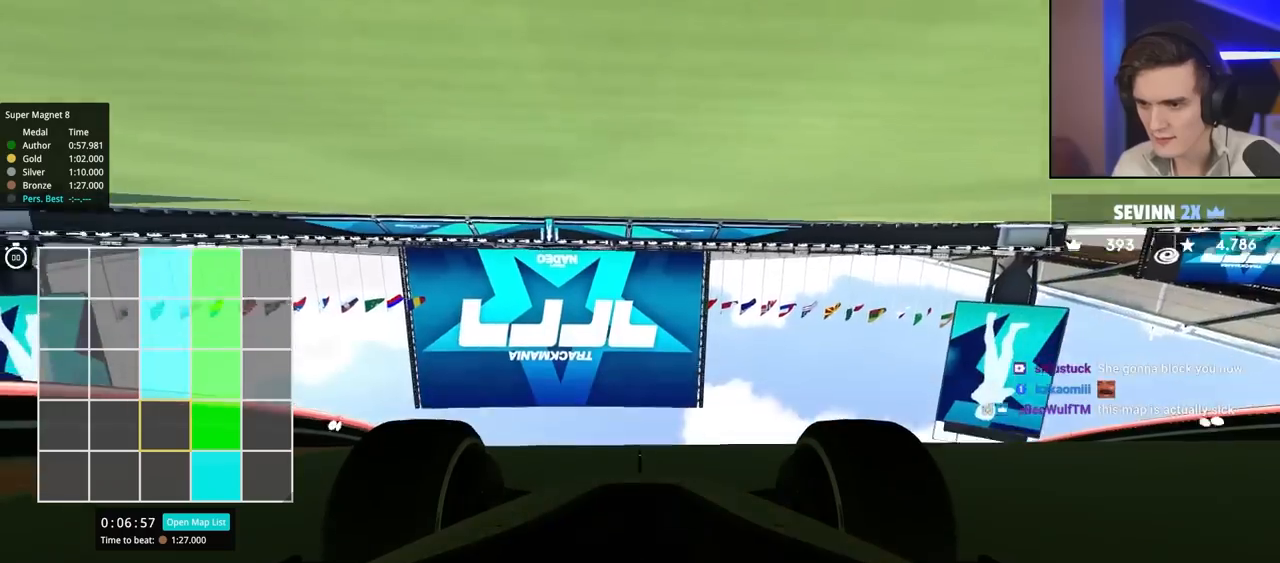
Gameplay with keyboard; each line is a JSON object with the keys held at the frame after it. "events" lists presses ("down") and releases ("up") of "brake", "down", "left", "right" and "up" between this image and that frame as [ms after this image, input, new state], when the widget could be followed in between. No other keys are recorded. Mouse input is not recorded. Key names are as the overlay labels them; some are game actions (e.g. jump) rather than physical keys.
{"keys": ["up"], "events": []}
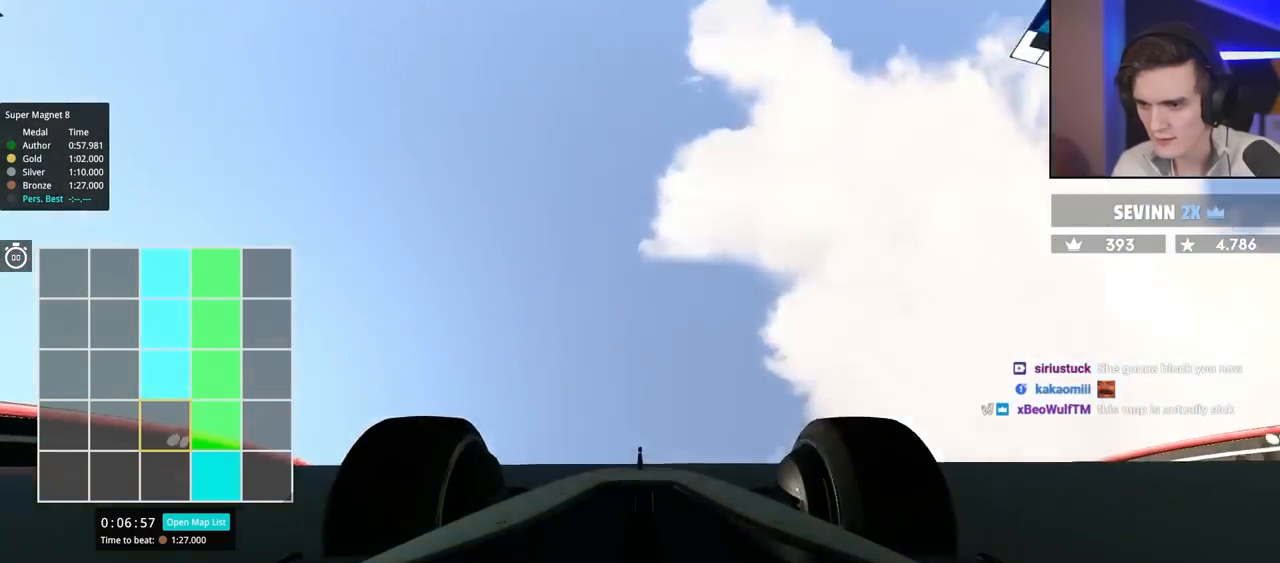
{"keys": ["up"], "events": []}
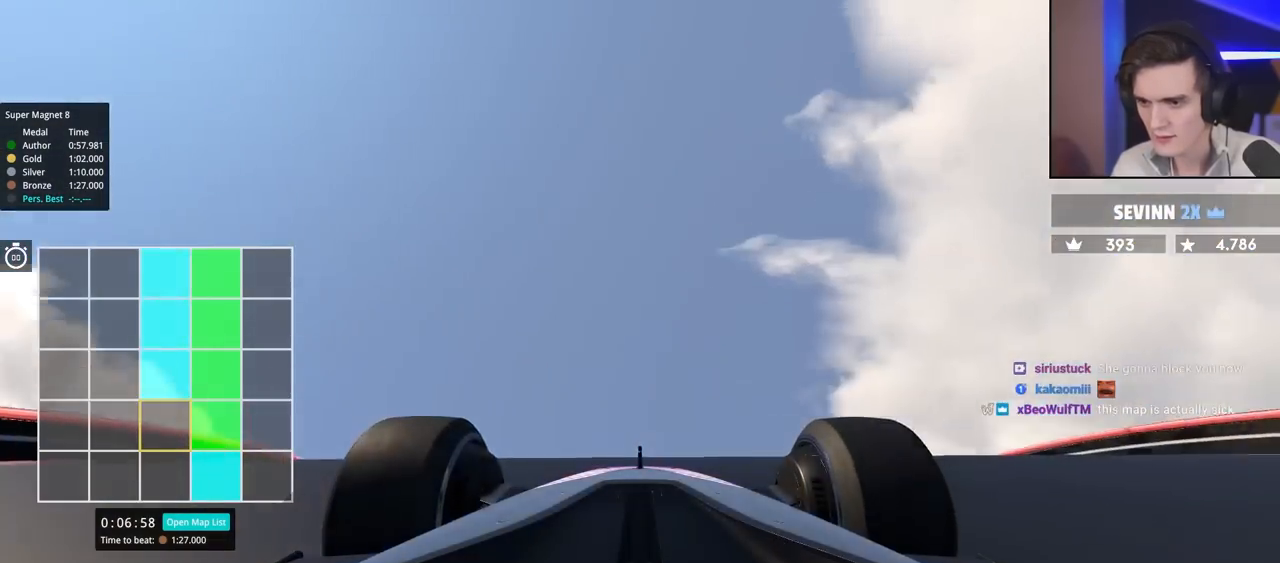
{"keys": ["up"], "events": [[17, "left", "down"], [67, "left", "up"], [400, "left", "down"], [450, "left", "up"]]}
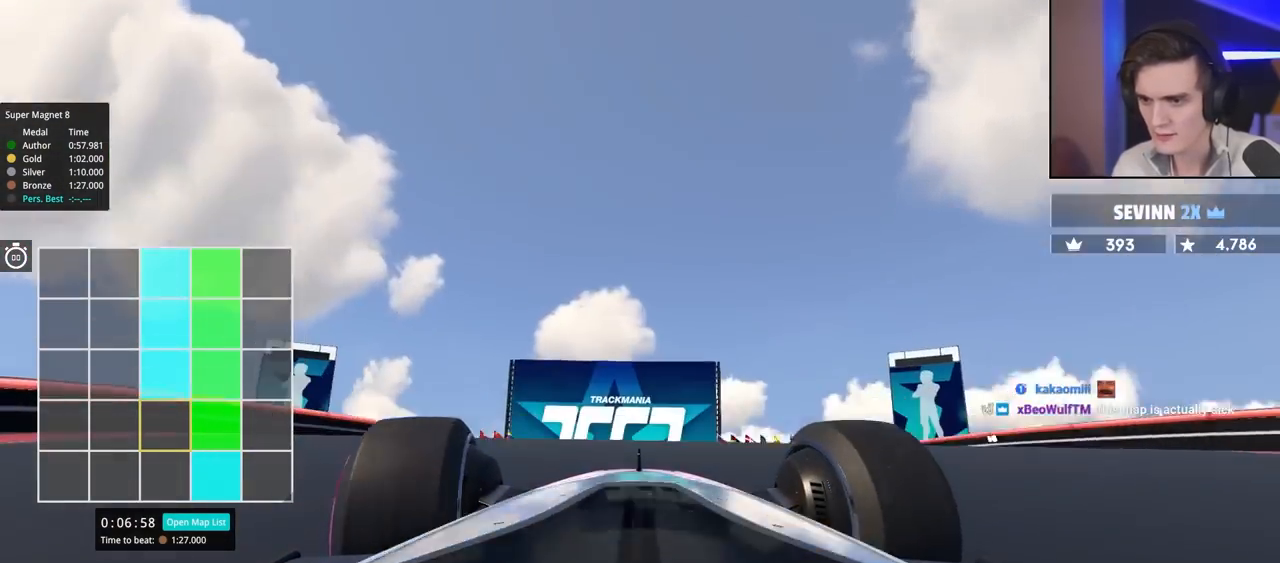
{"keys": ["up"], "events": [[450, "right", "down"], [500, "right", "up"]]}
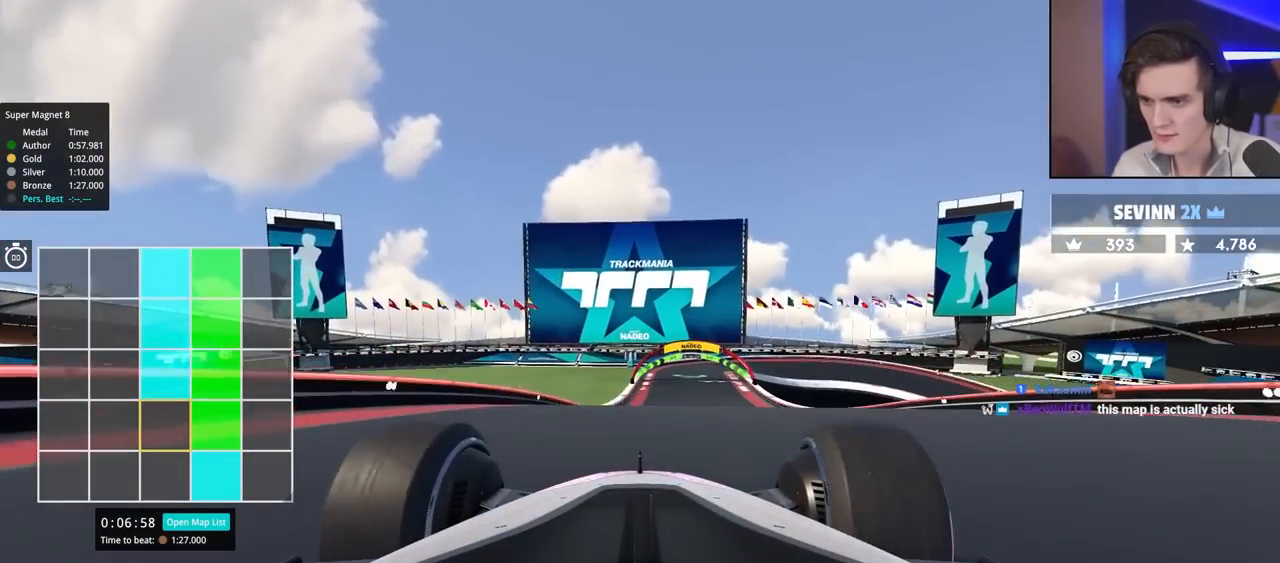
{"keys": ["up"], "events": [[234, "left", "down"], [284, "left", "up"]]}
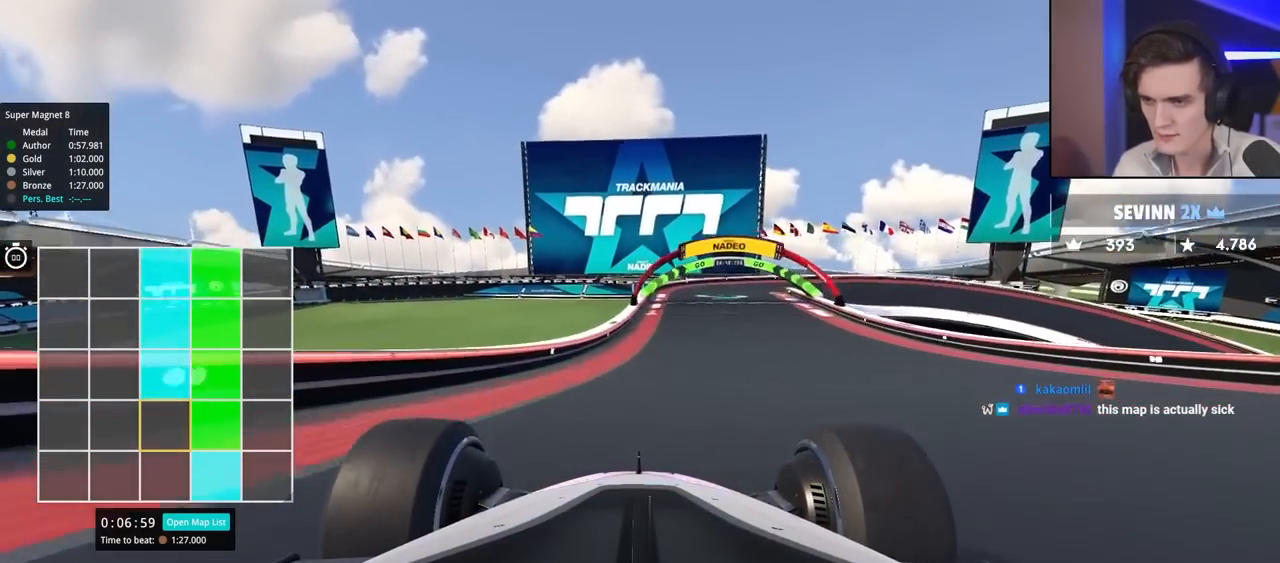
{"keys": ["up"], "events": [[117, "right", "down"], [200, "right", "up"], [300, "right", "down"], [484, "right", "up"]]}
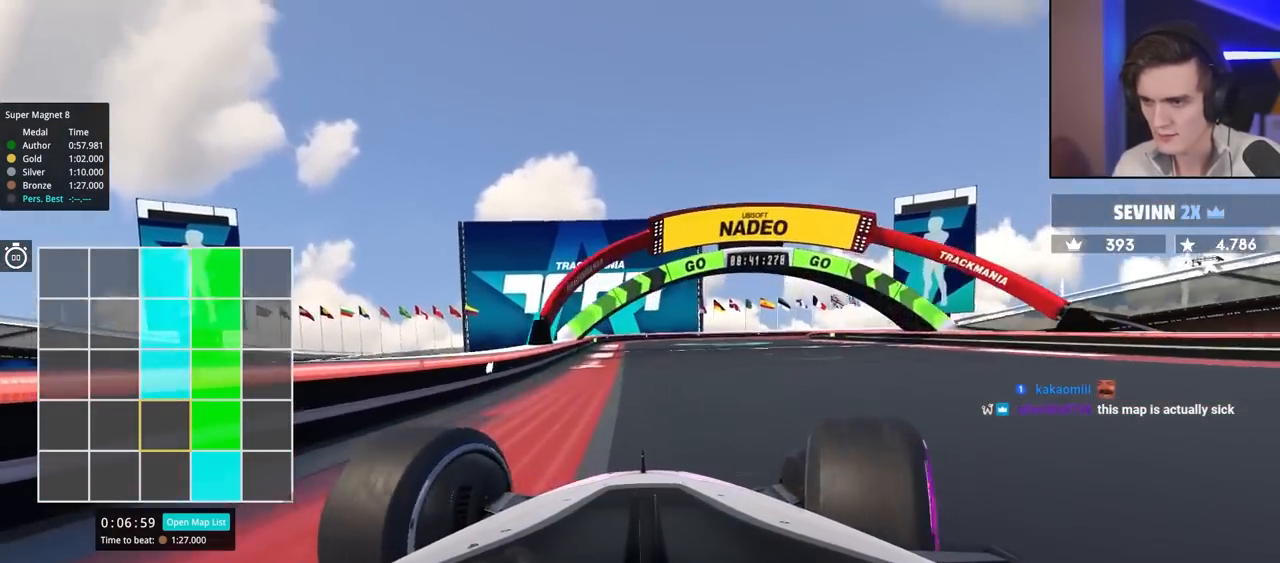
{"keys": ["brake", "right", "up"], "events": [[34, "brake", "down"], [34, "right", "down"]]}
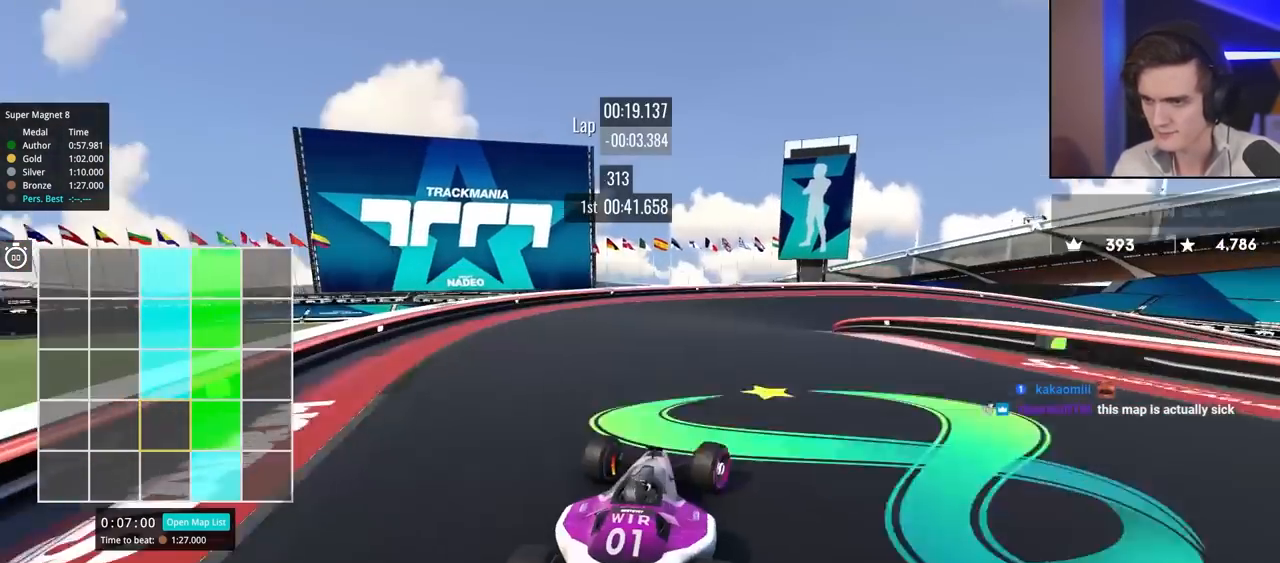
{"keys": ["brake", "right", "up"], "events": [[50, "up", "up"], [184, "up", "down"]]}
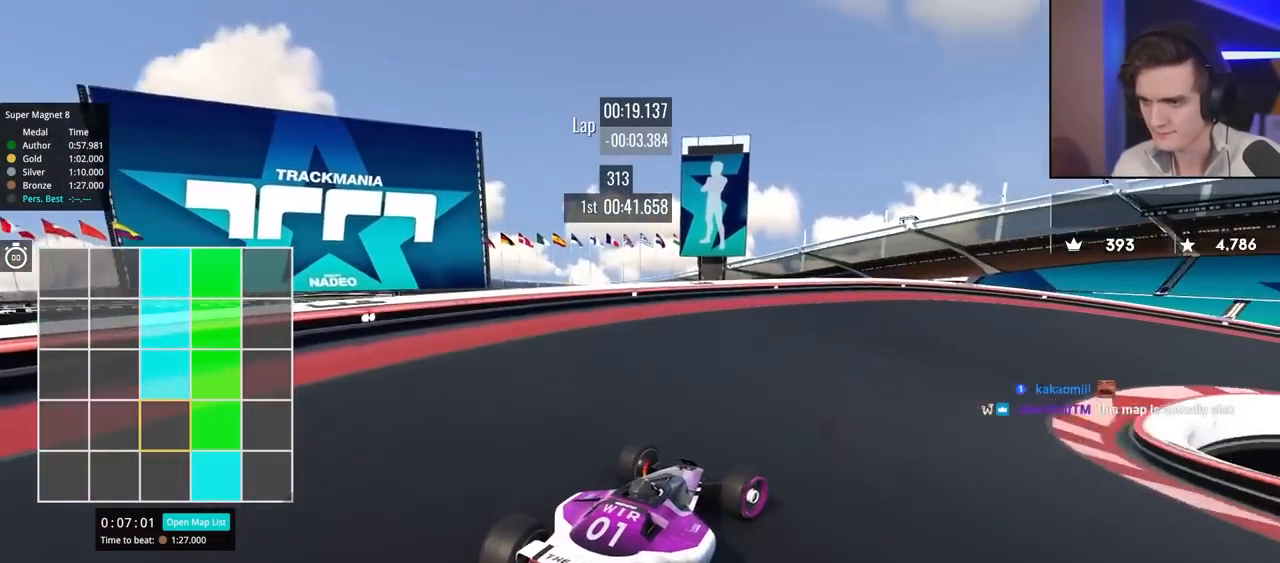
{"keys": ["right", "up"], "events": [[17, "up", "up"], [200, "brake", "up"], [200, "up", "down"], [450, "up", "up"], [500, "up", "down"]]}
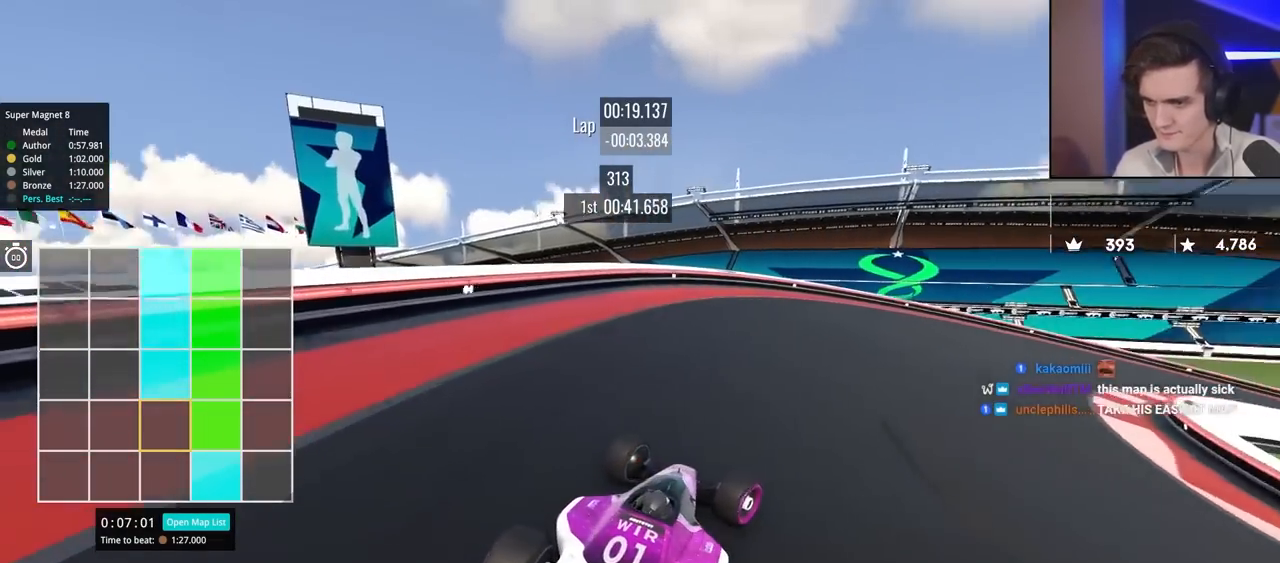
{"keys": ["right", "up"], "events": []}
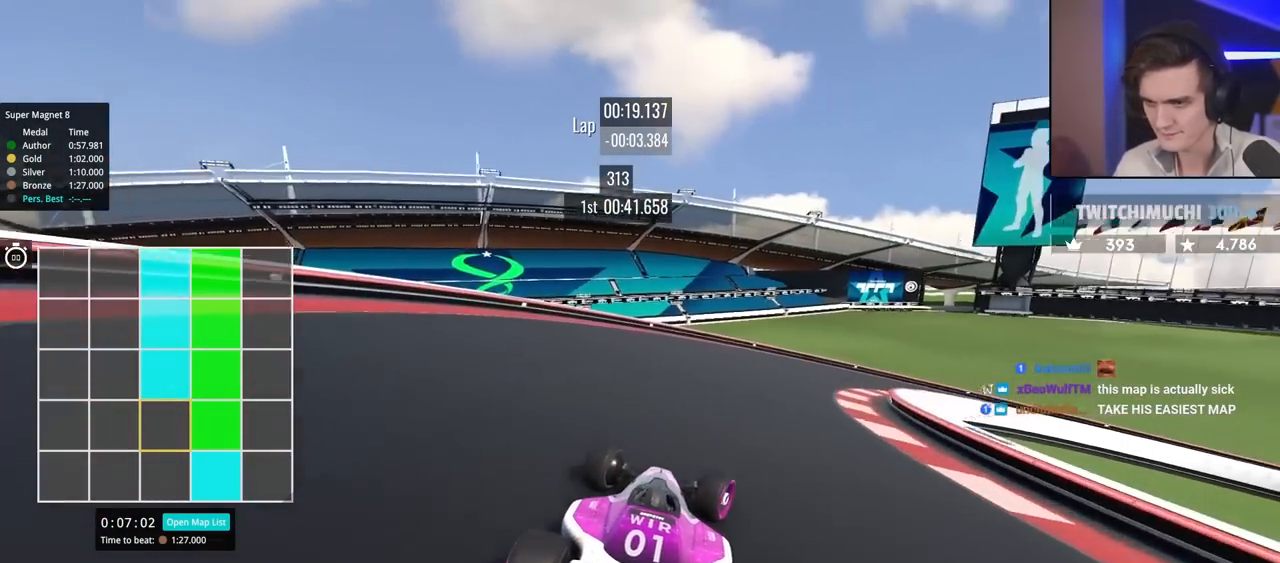
{"keys": ["right", "up"], "events": []}
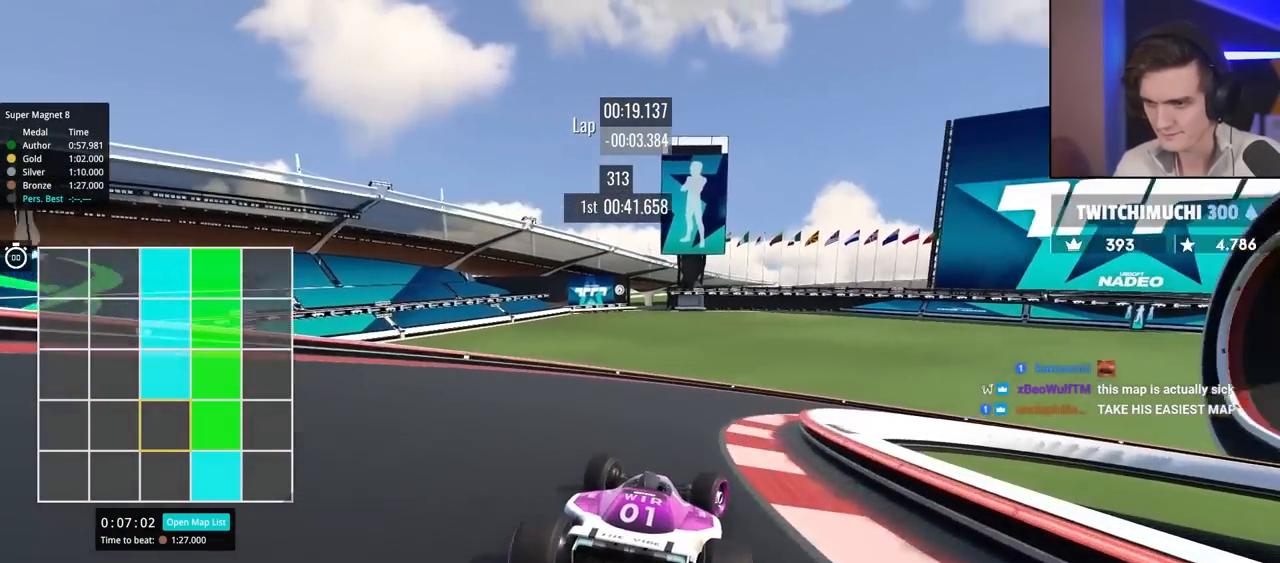
{"keys": ["right"], "events": [[384, "brake", "down"], [484, "brake", "up"], [484, "up", "up"]]}
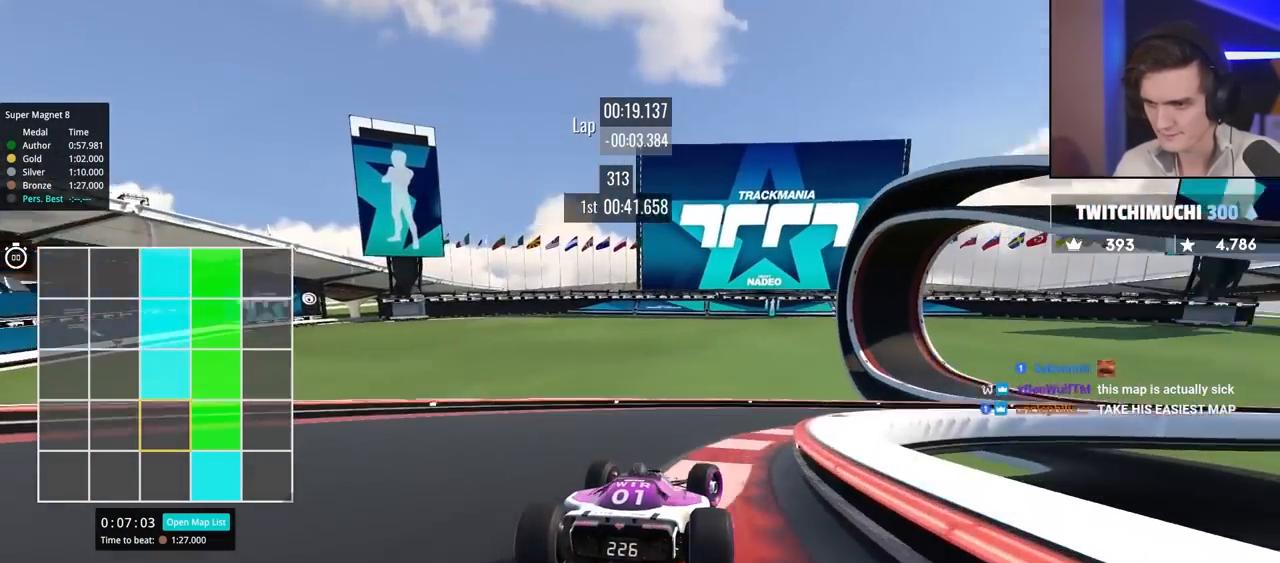
{"keys": ["right", "up"], "events": [[117, "up", "down"]]}
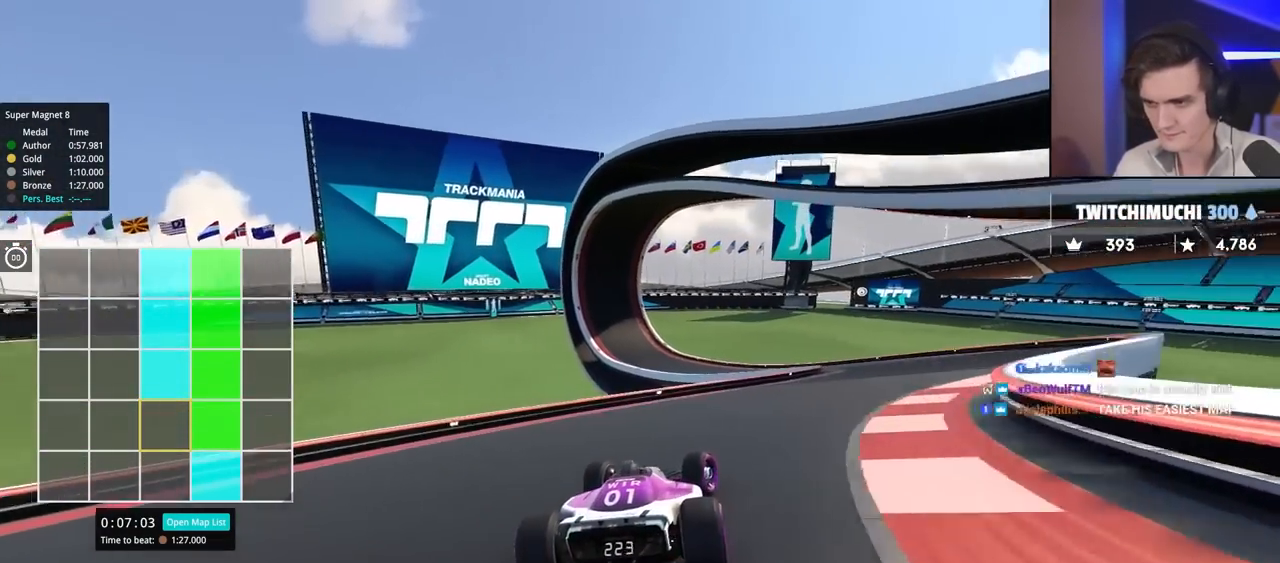
{"keys": ["left", "up"], "events": [[367, "right", "up"], [500, "left", "down"]]}
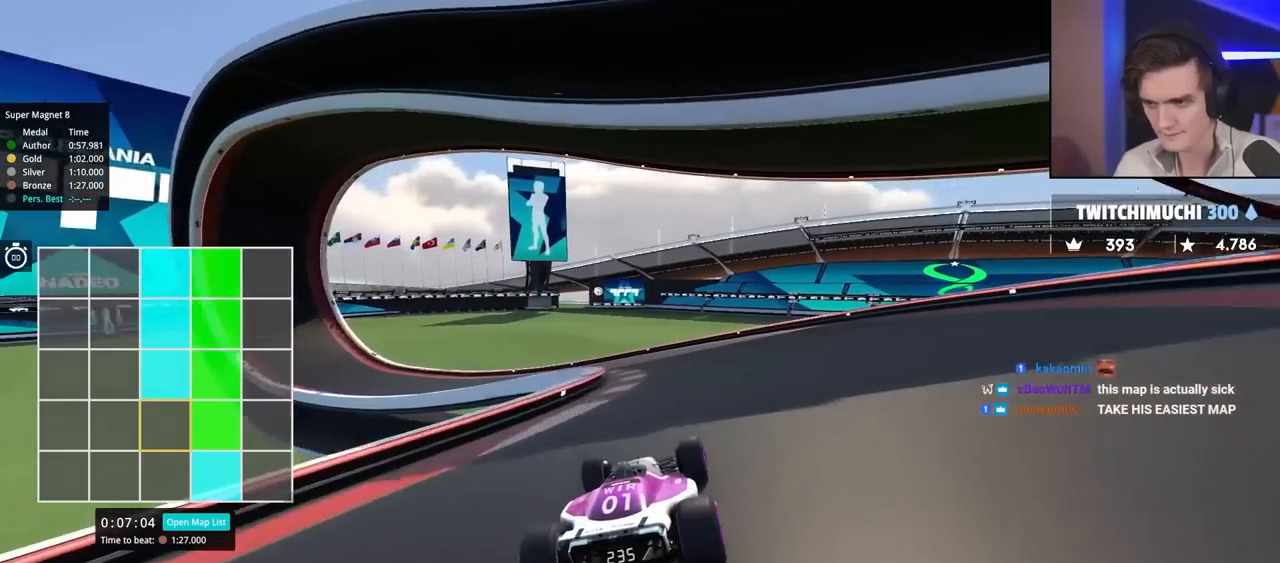
{"keys": ["left", "up"], "events": []}
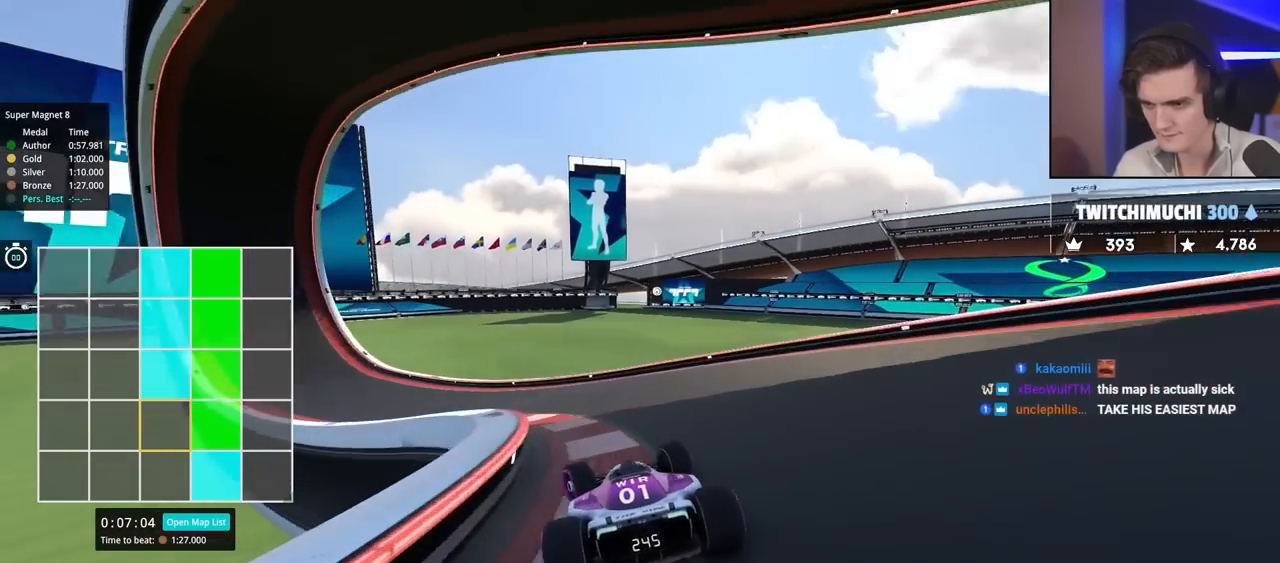
{"keys": ["left", "up"], "events": []}
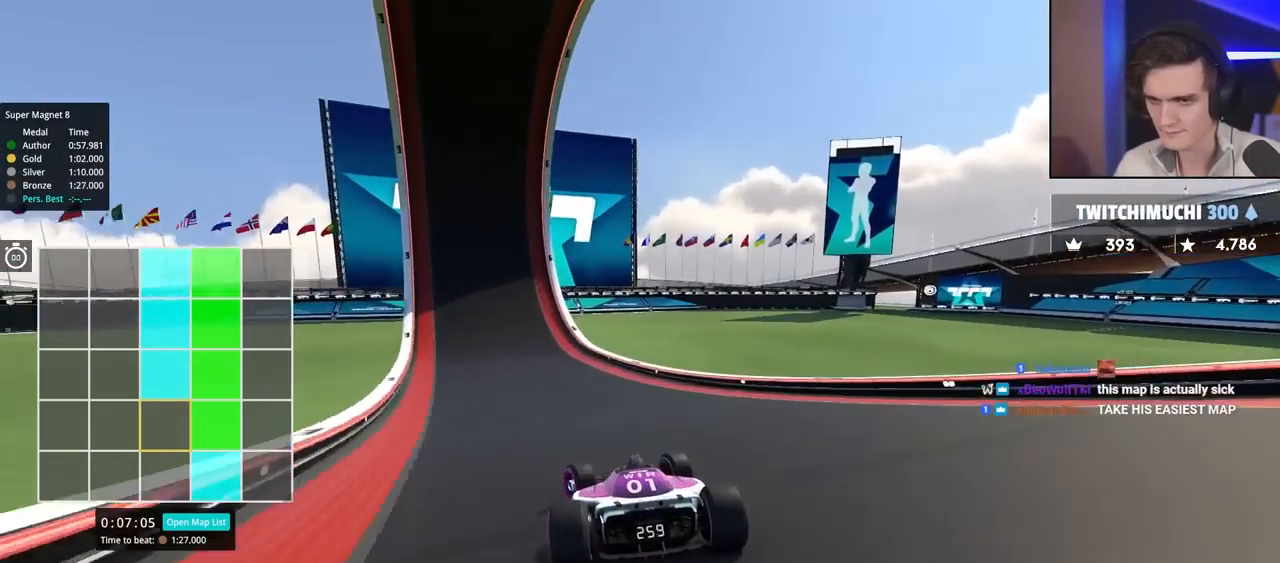
{"keys": ["up"], "events": [[34, "left", "up"], [417, "left", "down"], [500, "left", "up"]]}
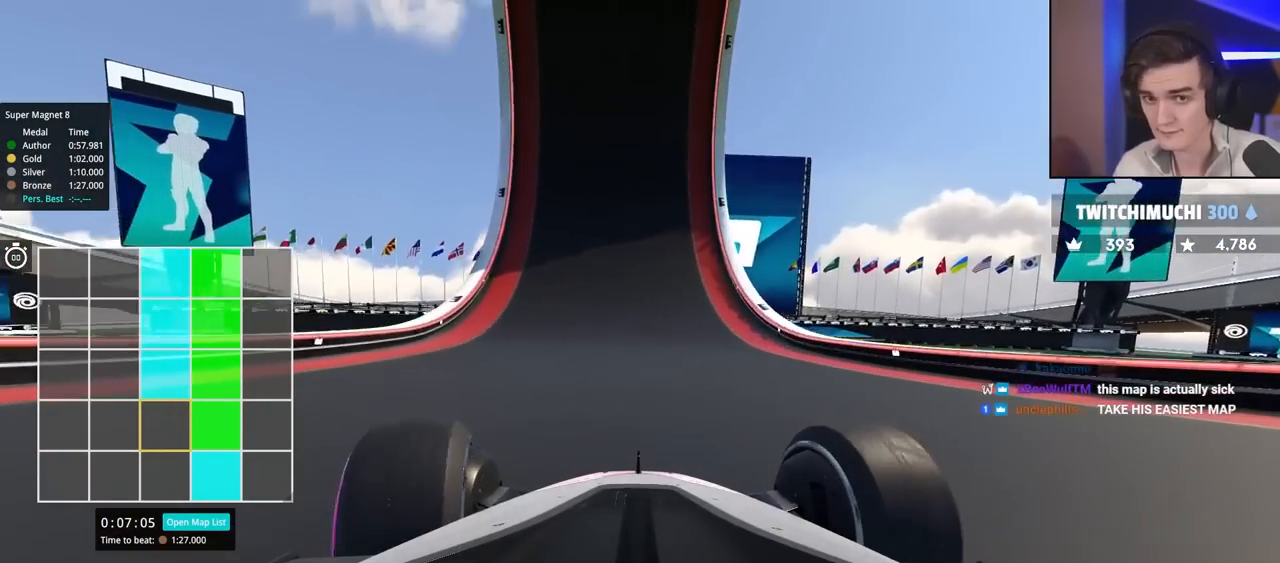
{"keys": ["up"], "events": []}
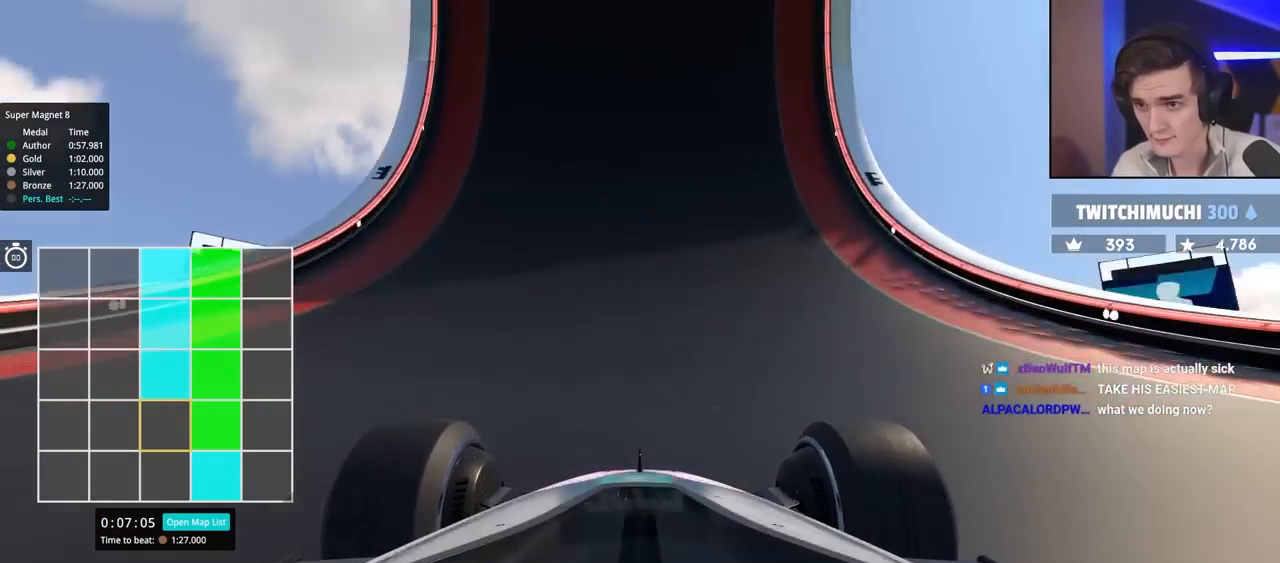
{"keys": ["up"], "events": [[217, "left", "down"], [267, "left", "up"]]}
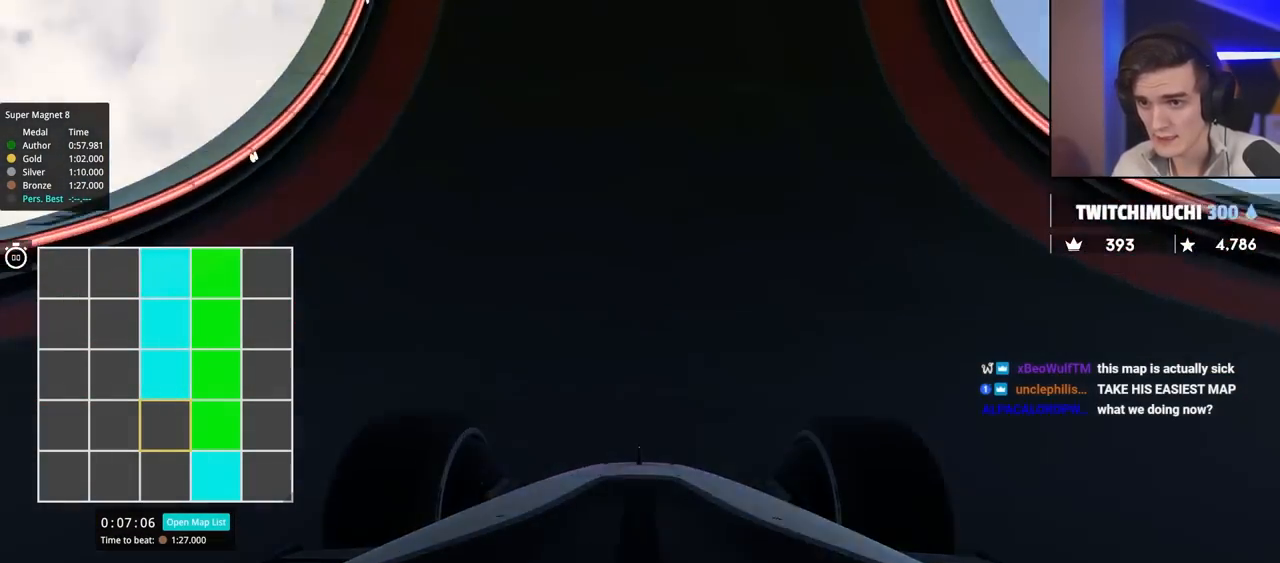
{"keys": ["up"], "events": []}
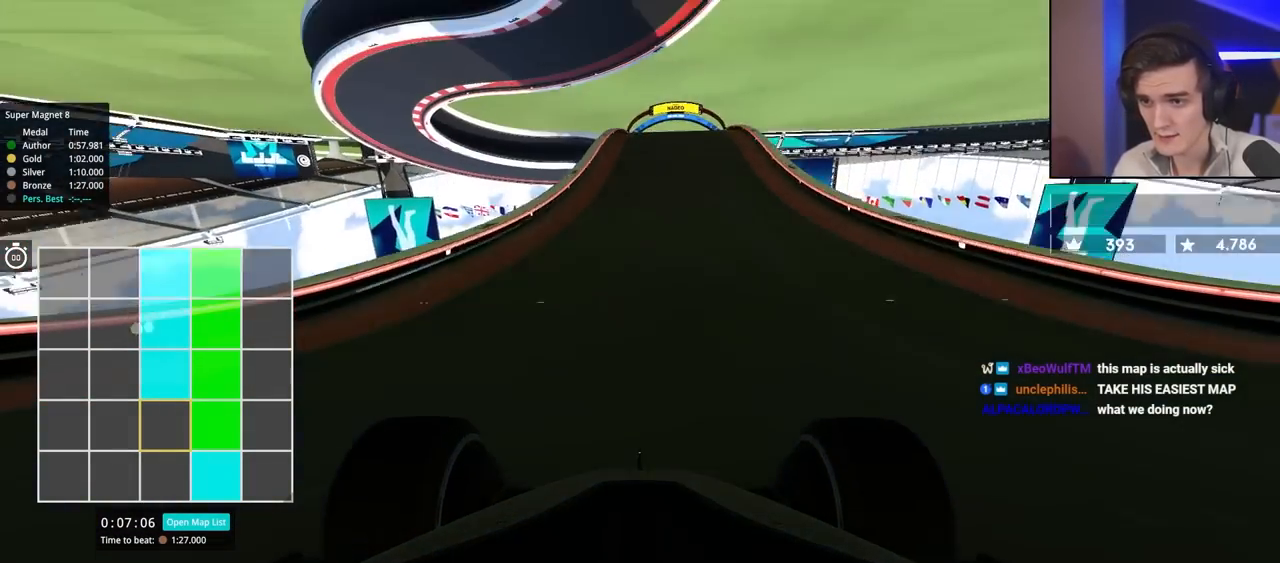
{"keys": ["up"], "events": [[200, "right", "down"], [250, "right", "up"]]}
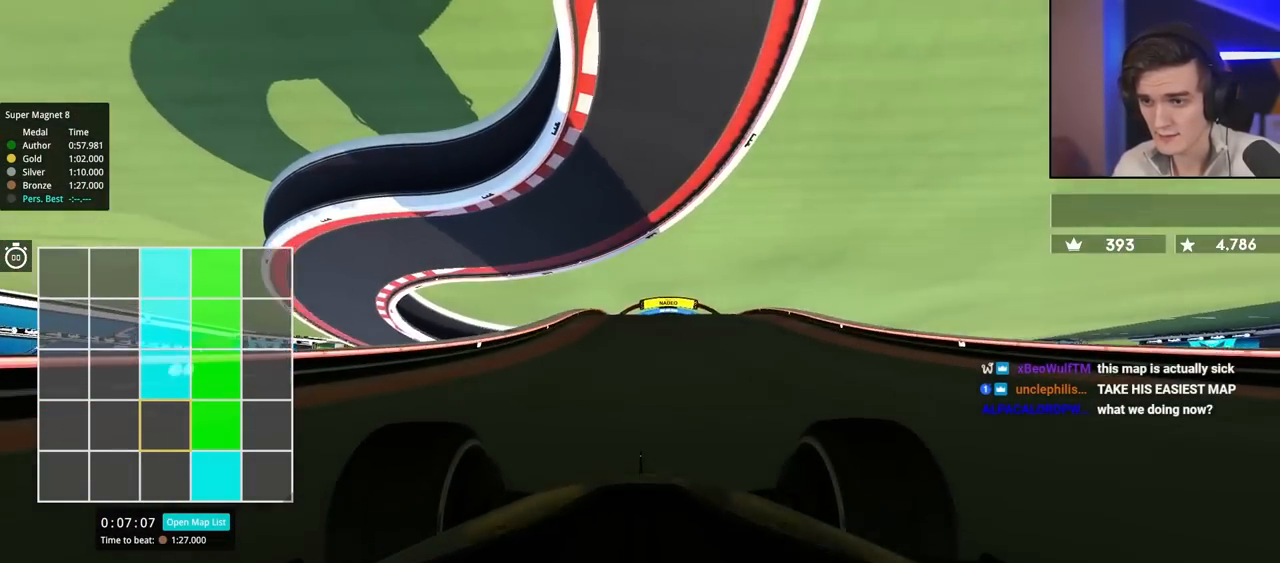
{"keys": ["up"], "events": [[84, "right", "down"], [184, "right", "up"]]}
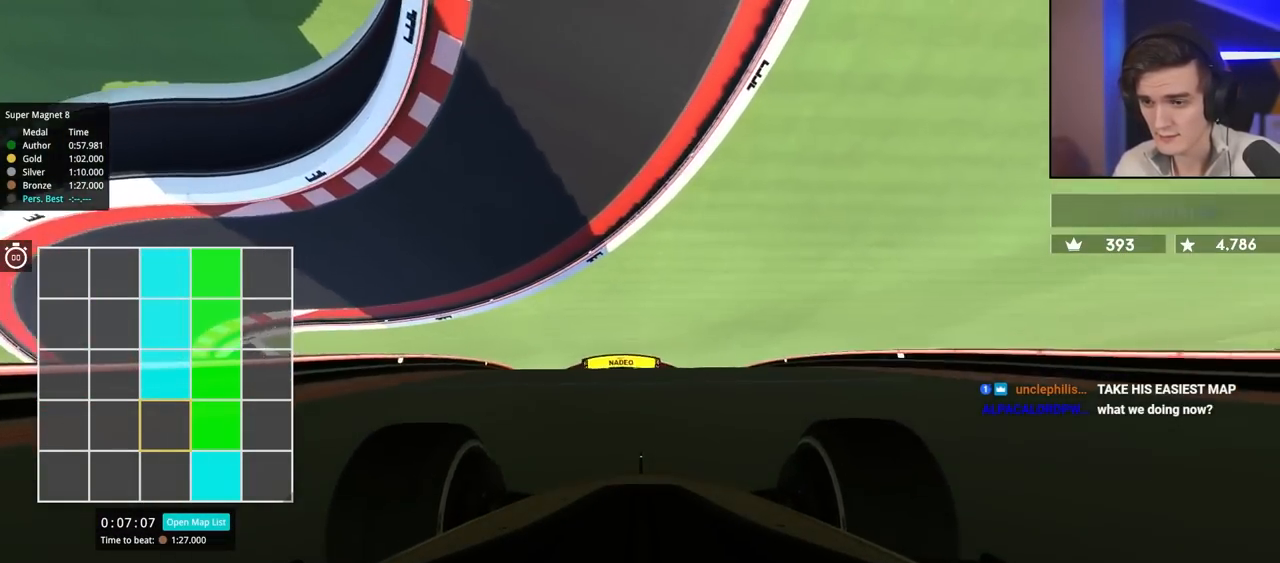
{"keys": ["up"], "events": [[234, "right", "down"], [334, "right", "up"]]}
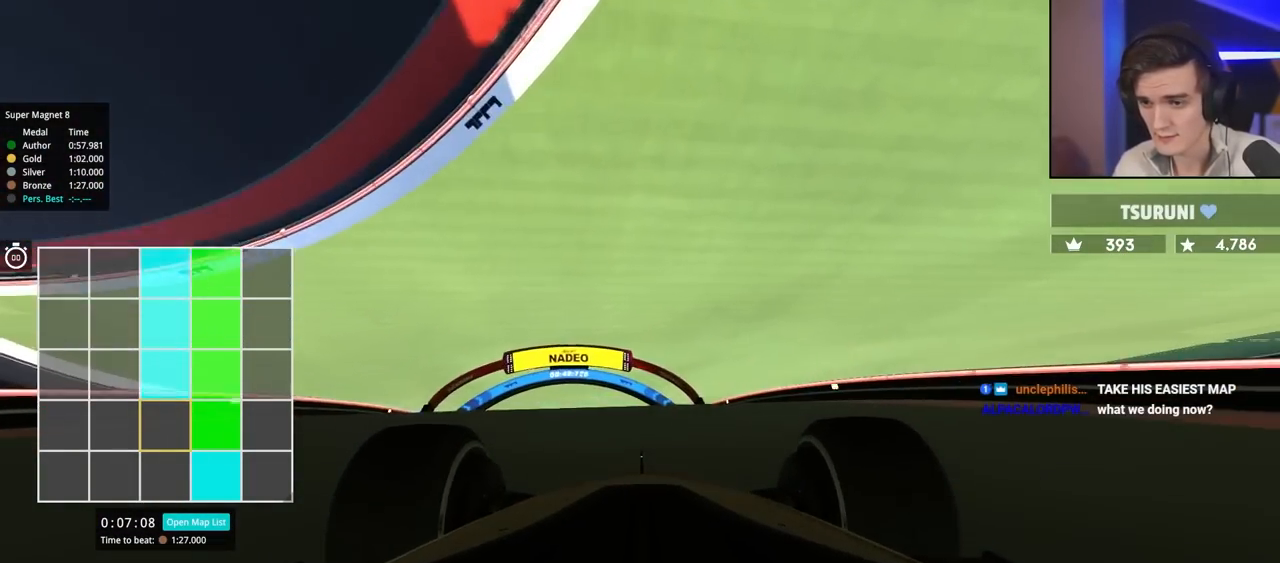
{"keys": ["left", "up"], "events": [[117, "left", "down"], [167, "left", "up"], [484, "left", "down"]]}
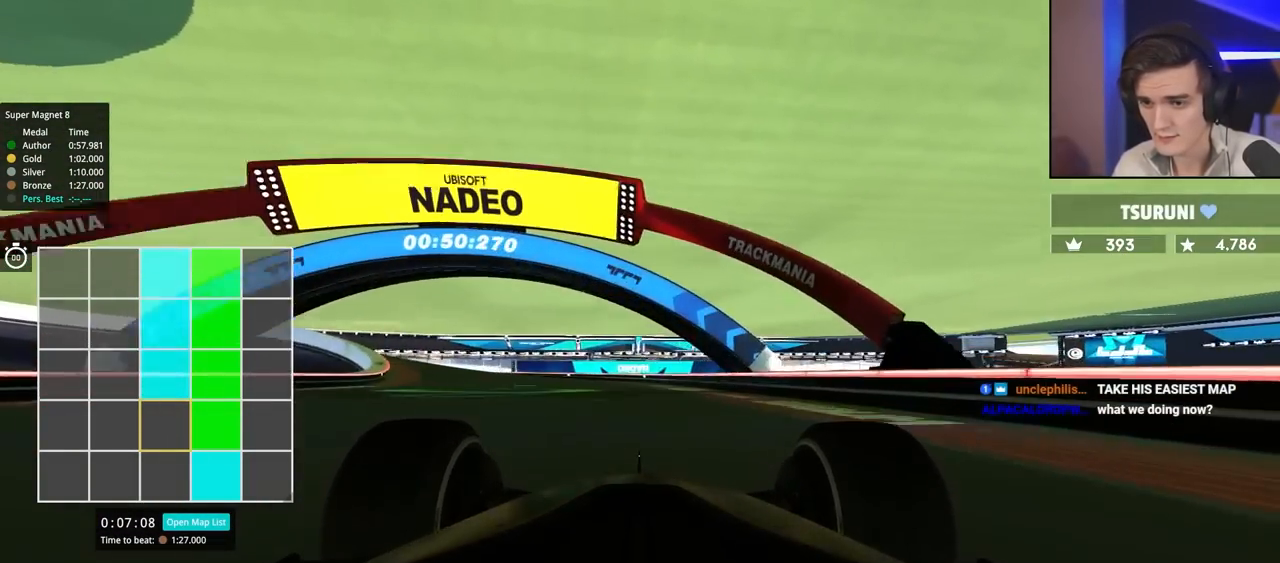
{"keys": ["left"], "events": [[134, "up", "up"], [217, "brake", "down"], [450, "brake", "up"]]}
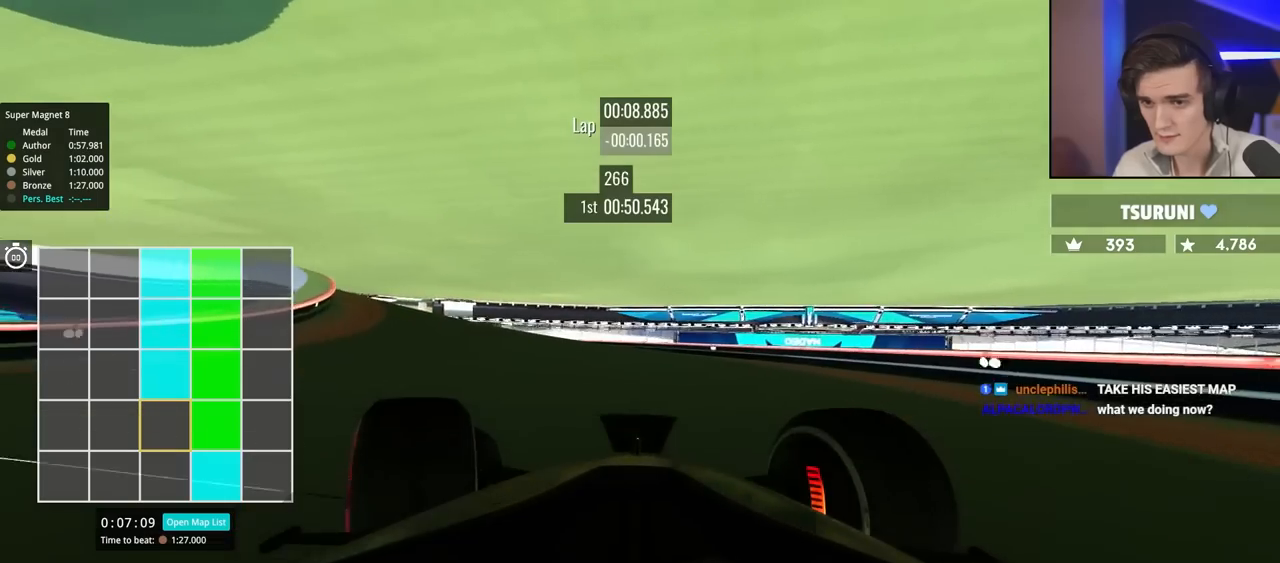
{"keys": ["left", "up"], "events": [[100, "up", "down"]]}